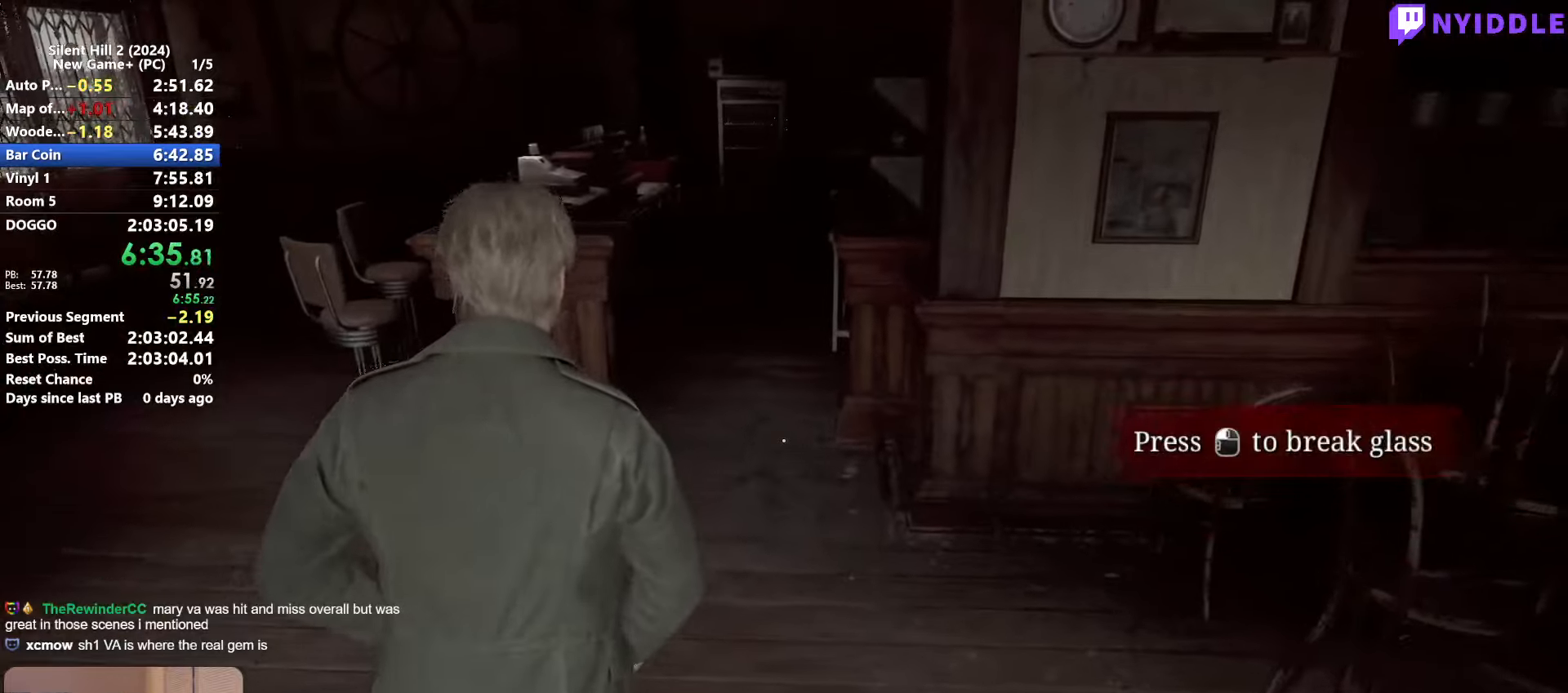
Gameplay with keyboard and mouse; each line is a JSON object with the keys and mouse buttons held at the frame after it. "events" lists presses ("down") and releases ("up") of "1", "2", "3", "4", "5", "a", "alt", "c", "ctrl", "d", "e", "f", "g", "q", "r", "s", "shift", "space", "tab", "v", "w", "x", "z", "mouse_left", "mouse_right", "mouse_mb4", "mouse_wheel_up" and "mouse_wheel_down" between this image and that frame as [ms after this image, input, new state], when the widget could be followed in between. "mouse_left", "mouse_right", "mouse_mb4", "mouse_wheel_up", "mouse_wheel_down" = the "left", "right", "mb4", "wheel_up", "wheel_down" buttons of the "mouse" list. No other keys are recorded. Not read: mouse_move.
{"keys": ["shift", "w"], "mouse": [], "events": []}
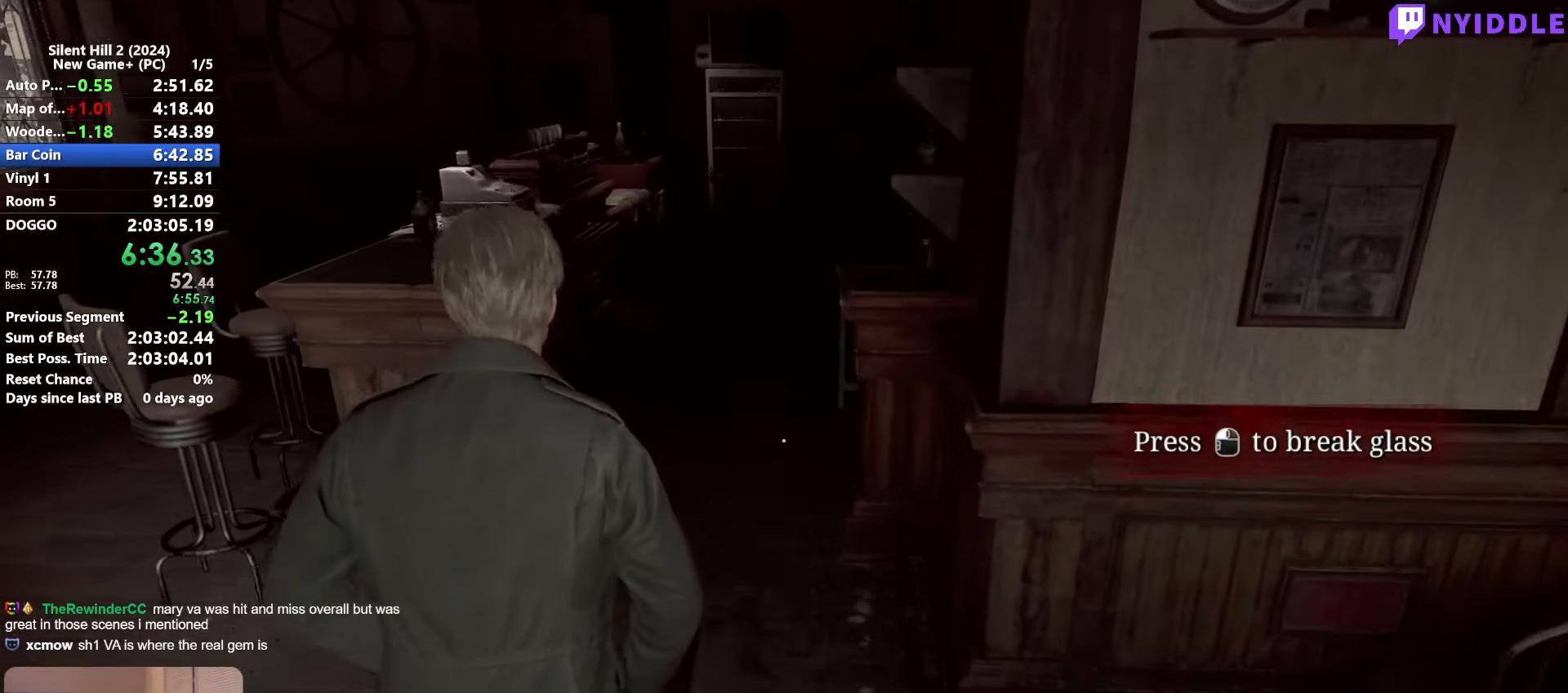
{"keys": ["shift", "w"], "mouse": [], "events": []}
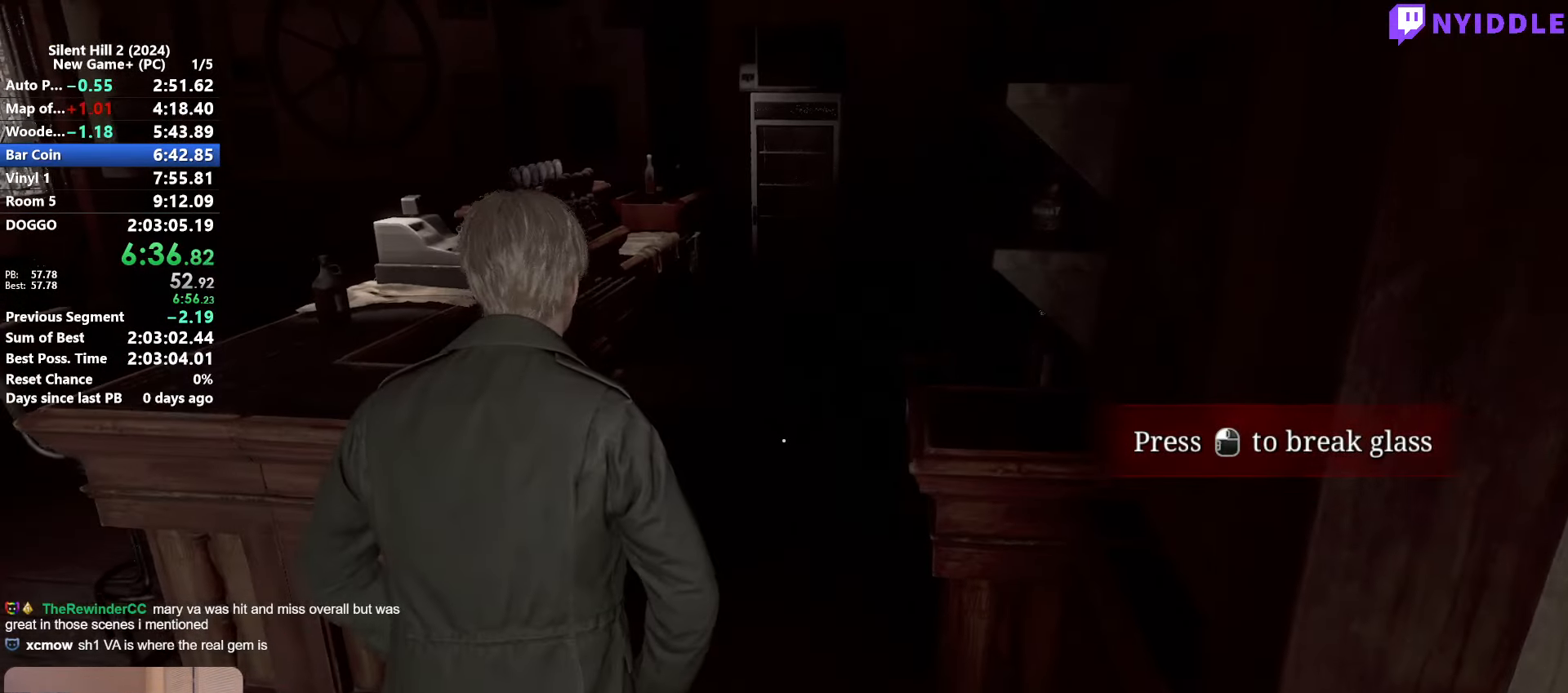
{"keys": ["shift", "w"], "mouse": [], "events": []}
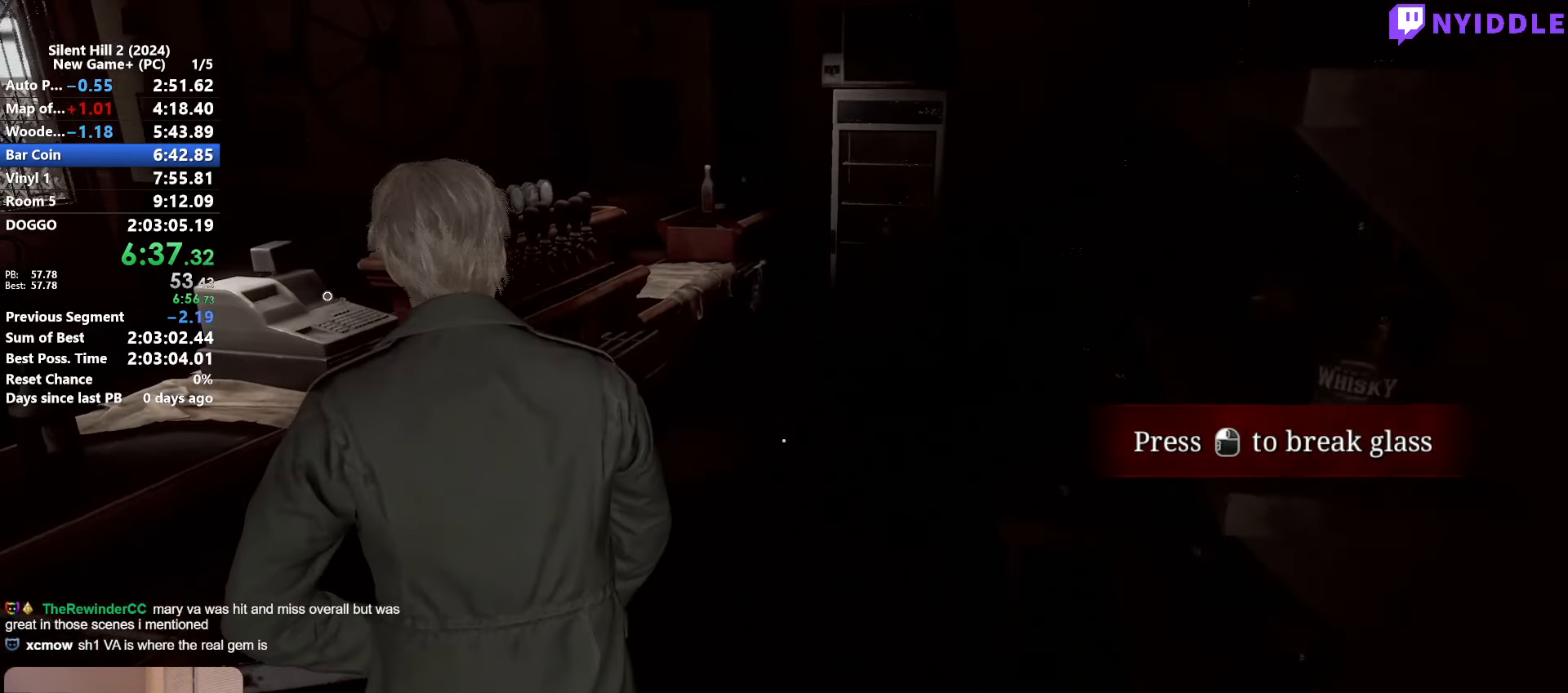
{"keys": [], "mouse": [], "events": [[300, "shift", "up"], [300, "w", "up"], [350, "e", "down"], [450, "e", "up"]]}
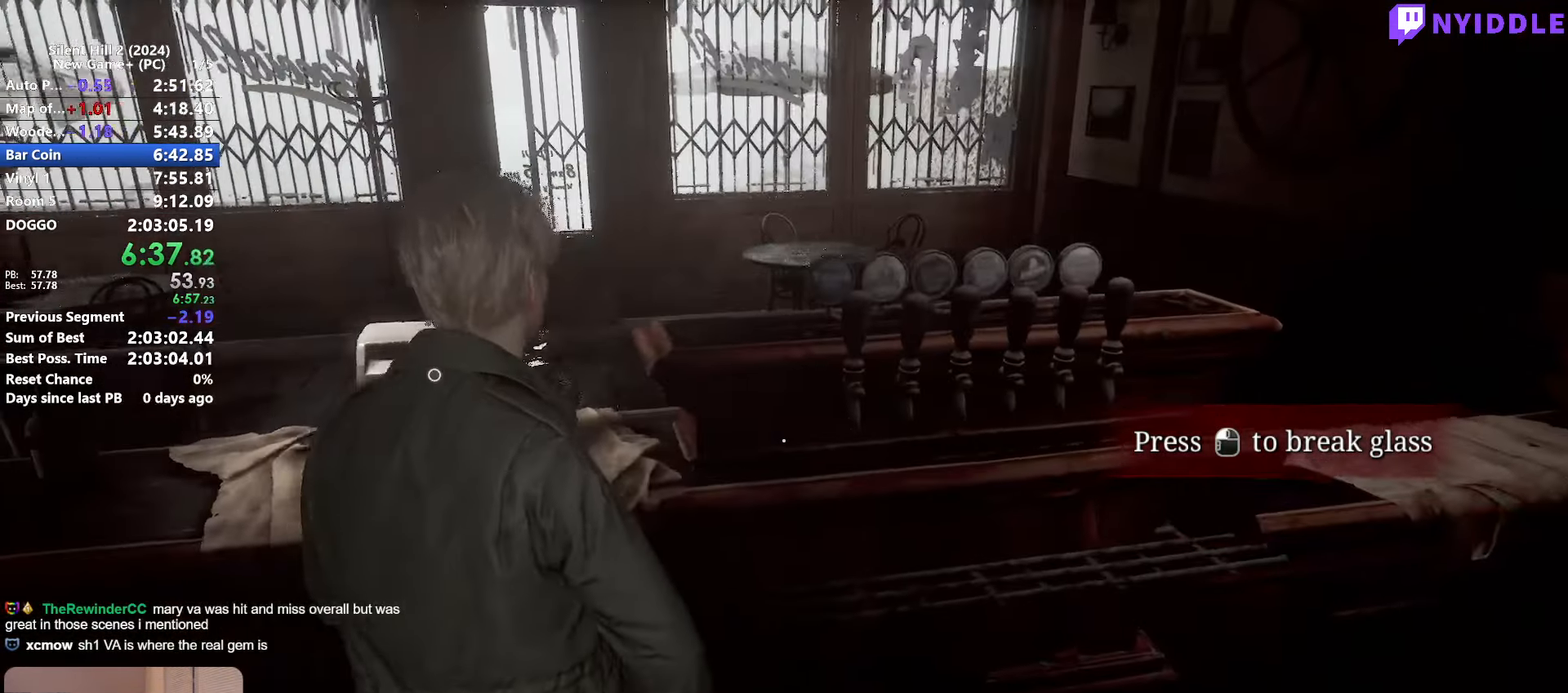
{"keys": ["a", "w"], "mouse": [], "events": [[267, "e", "down"], [317, "w", "down"], [367, "a", "down"], [467, "e", "up"]]}
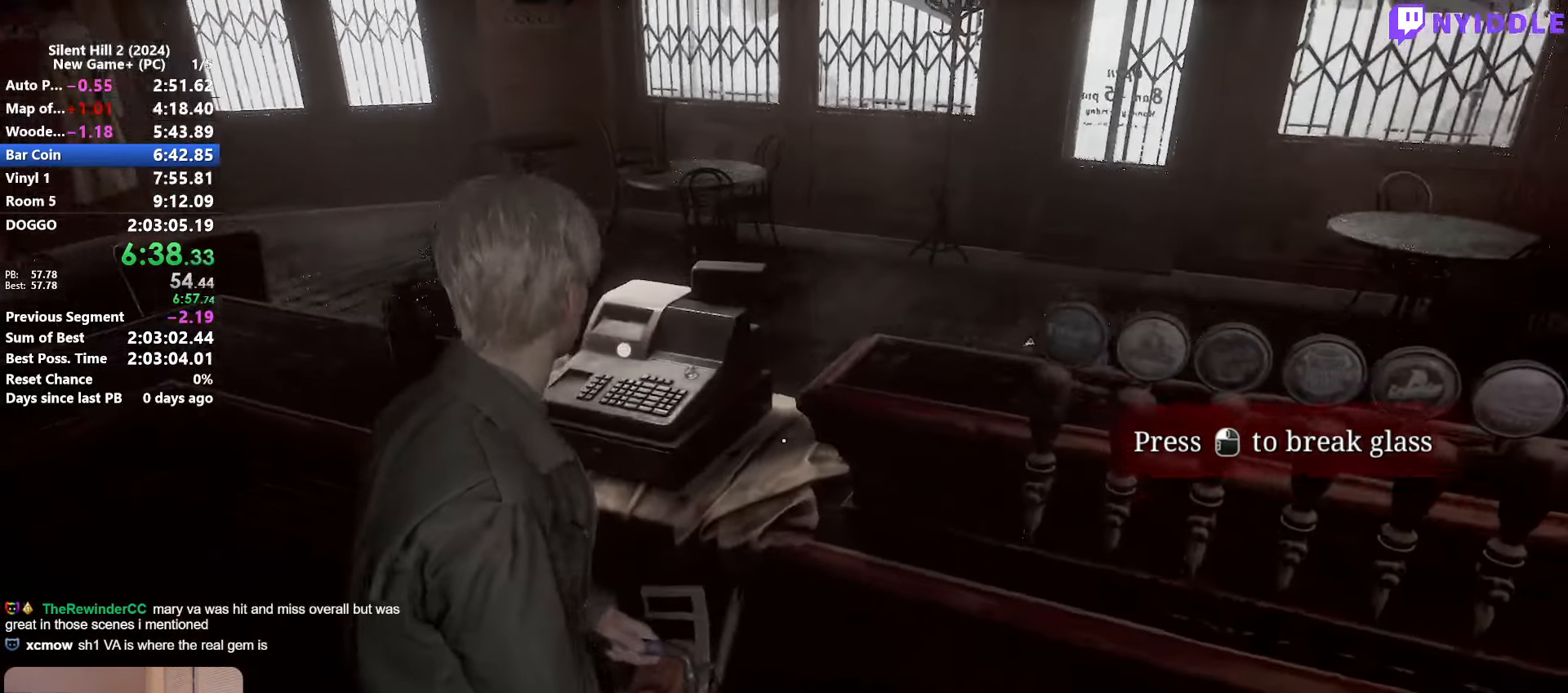
{"keys": ["w"], "mouse": [], "events": [[50, "e", "down"], [150, "e", "up"], [200, "w", "up"], [234, "a", "up"], [484, "w", "down"]]}
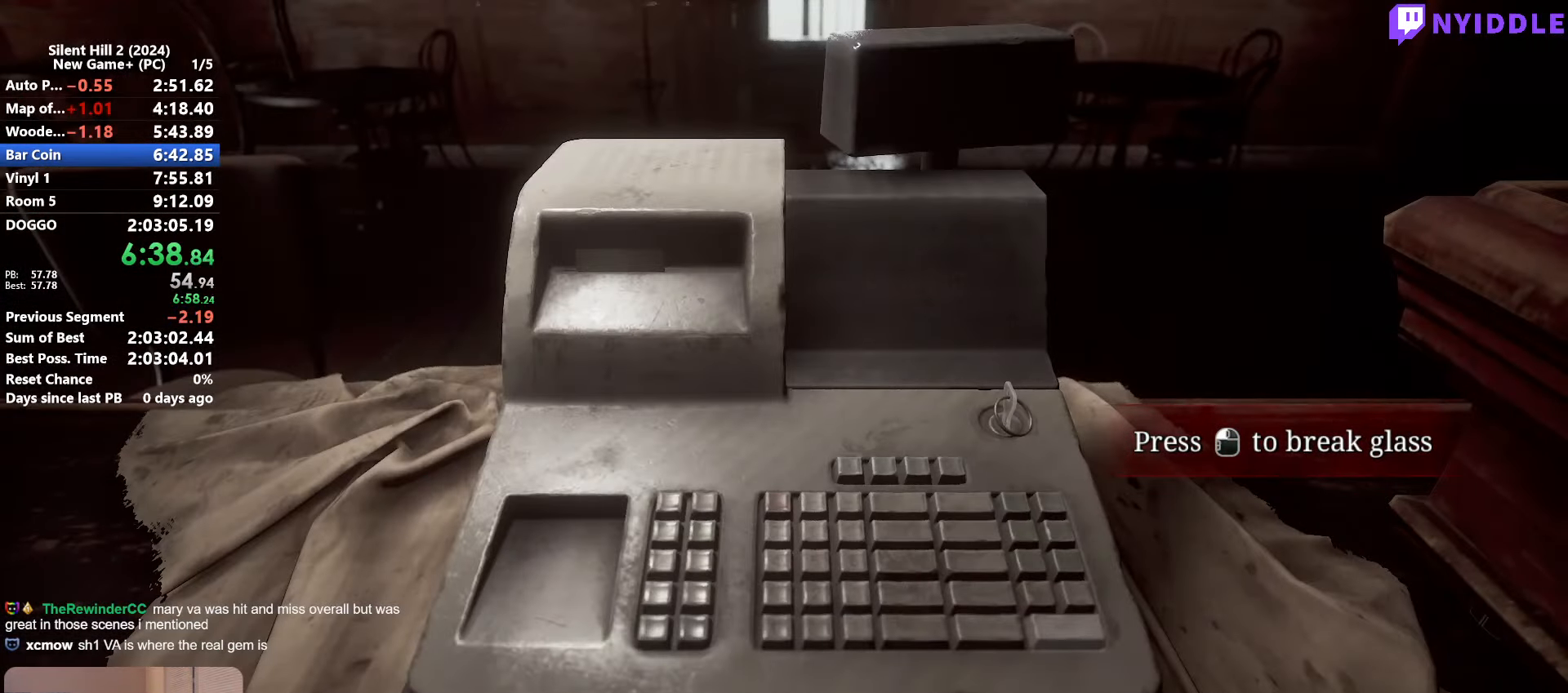
{"keys": ["s"], "mouse": [], "events": [[67, "w", "up"], [250, "e", "down"], [350, "e", "up"], [500, "s", "down"]]}
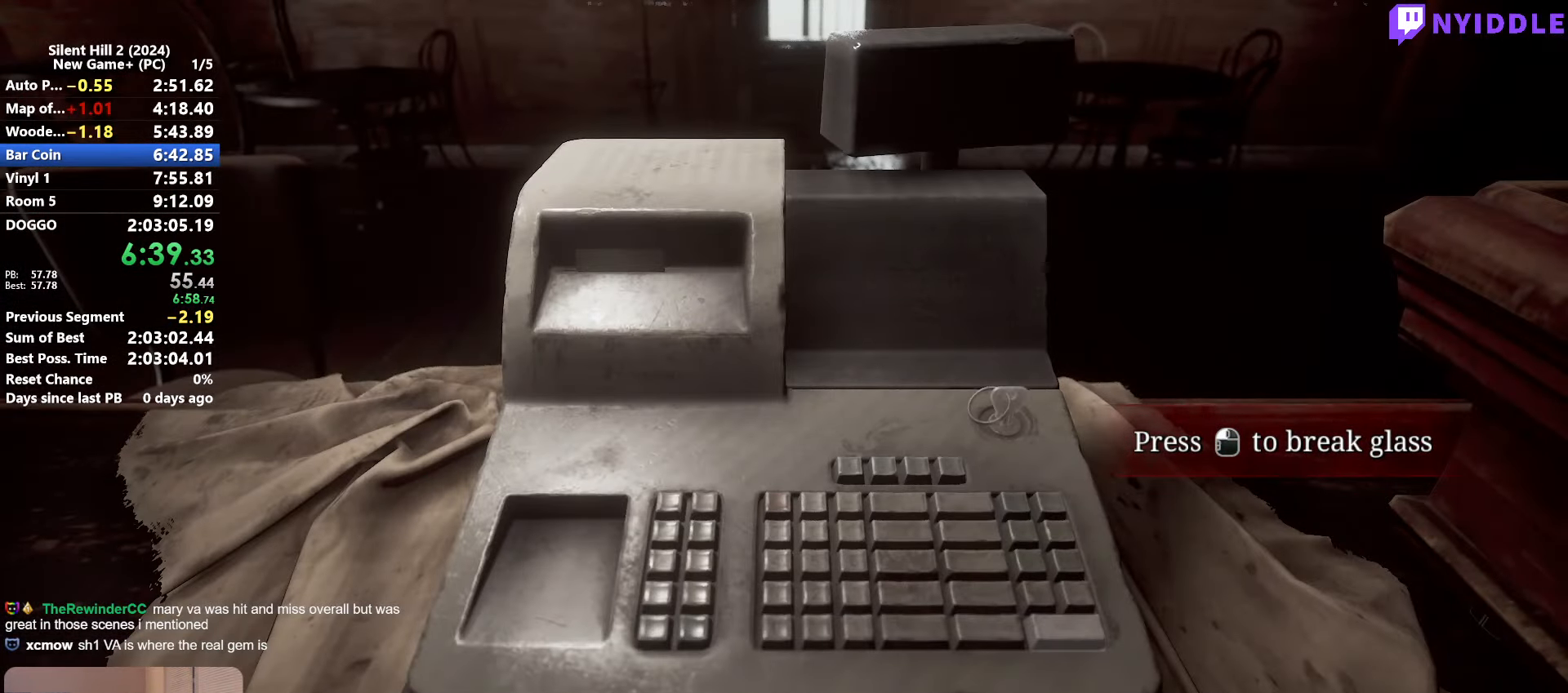
{"keys": ["s"], "mouse": [], "events": [[84, "s", "up"], [184, "e", "down"], [267, "e", "up"], [467, "s", "down"]]}
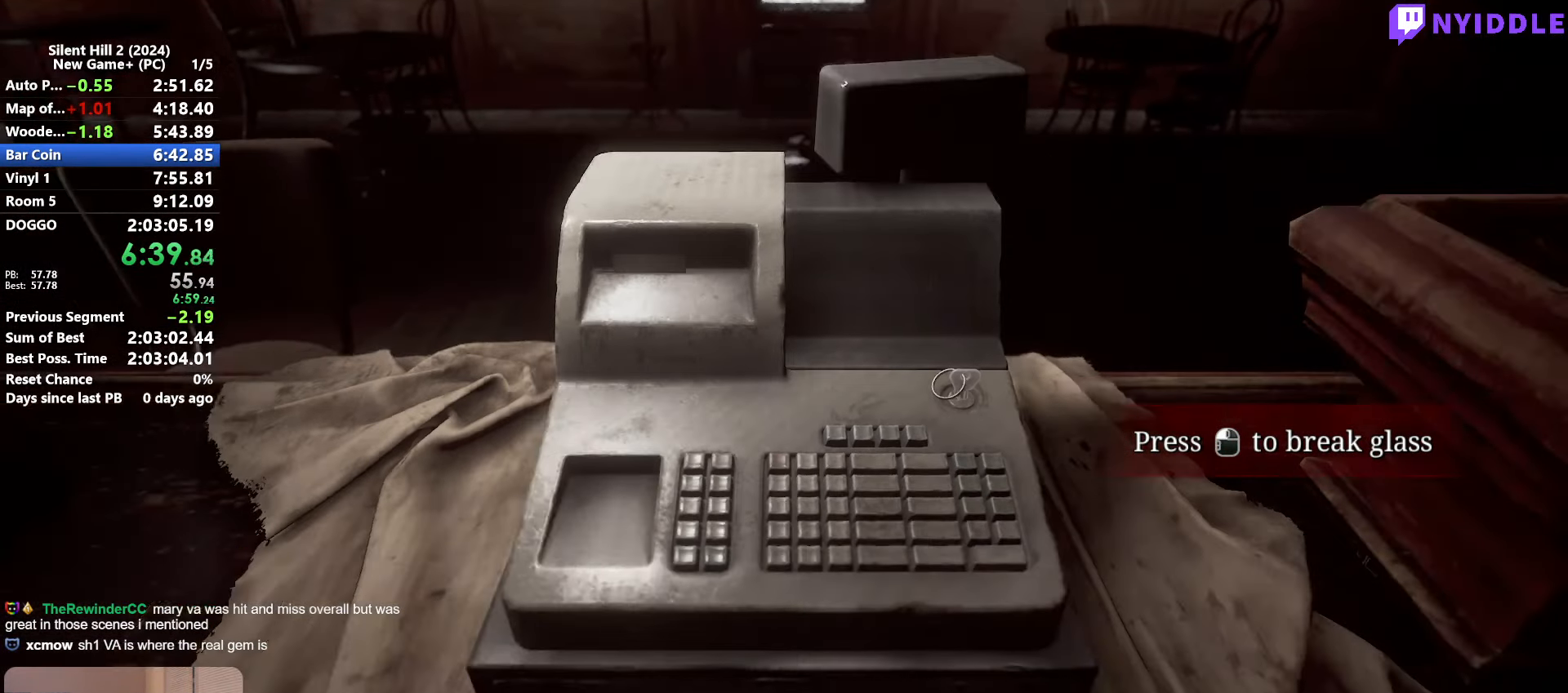
{"keys": [], "mouse": [], "events": [[50, "e", "down"], [50, "s", "up"], [150, "e", "up"], [200, "e", "down"], [284, "e", "up"], [334, "e", "down"], [434, "e", "up"]]}
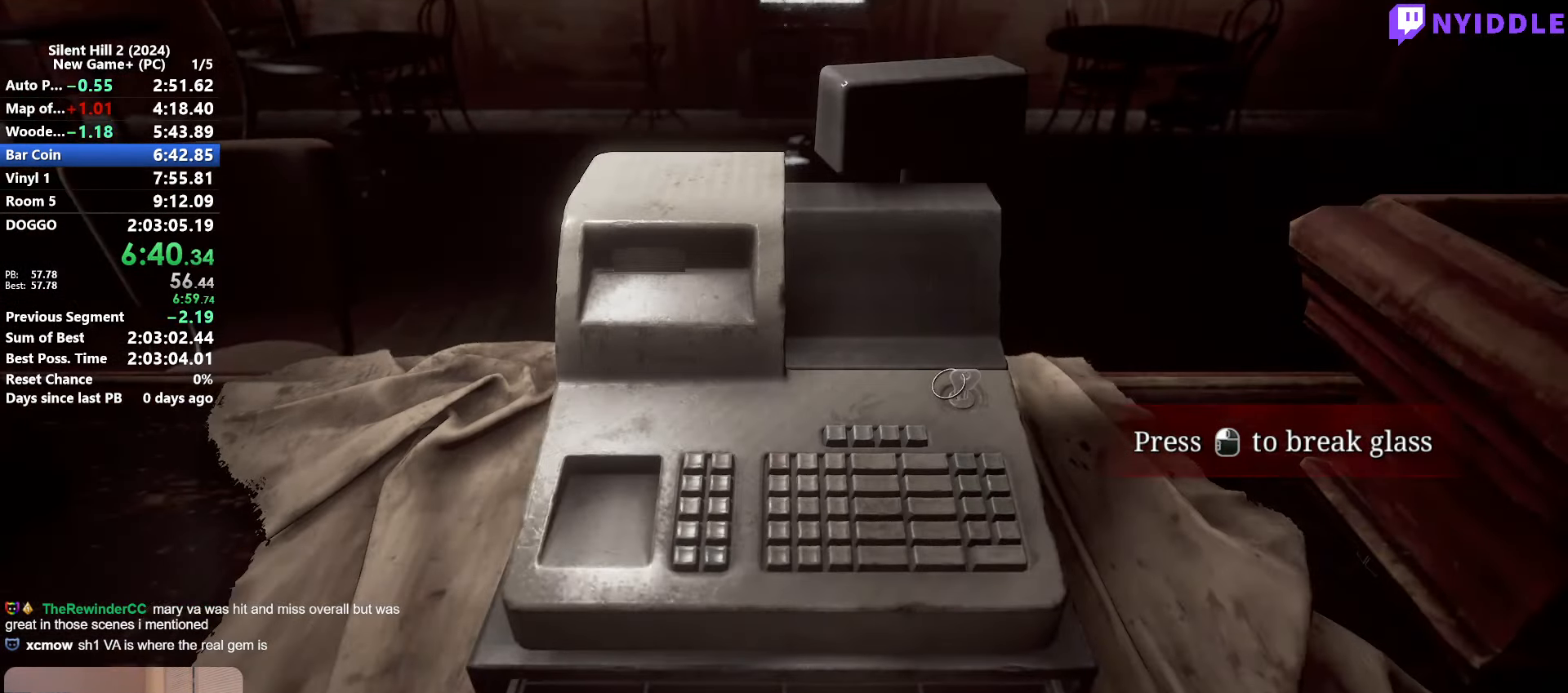
{"keys": [], "mouse": [], "events": [[17, "e", "down"], [67, "e", "up"], [117, "e", "down"], [217, "e", "up"], [300, "e", "down"], [350, "e", "up"], [450, "e", "down"], [483, "e", "up"]]}
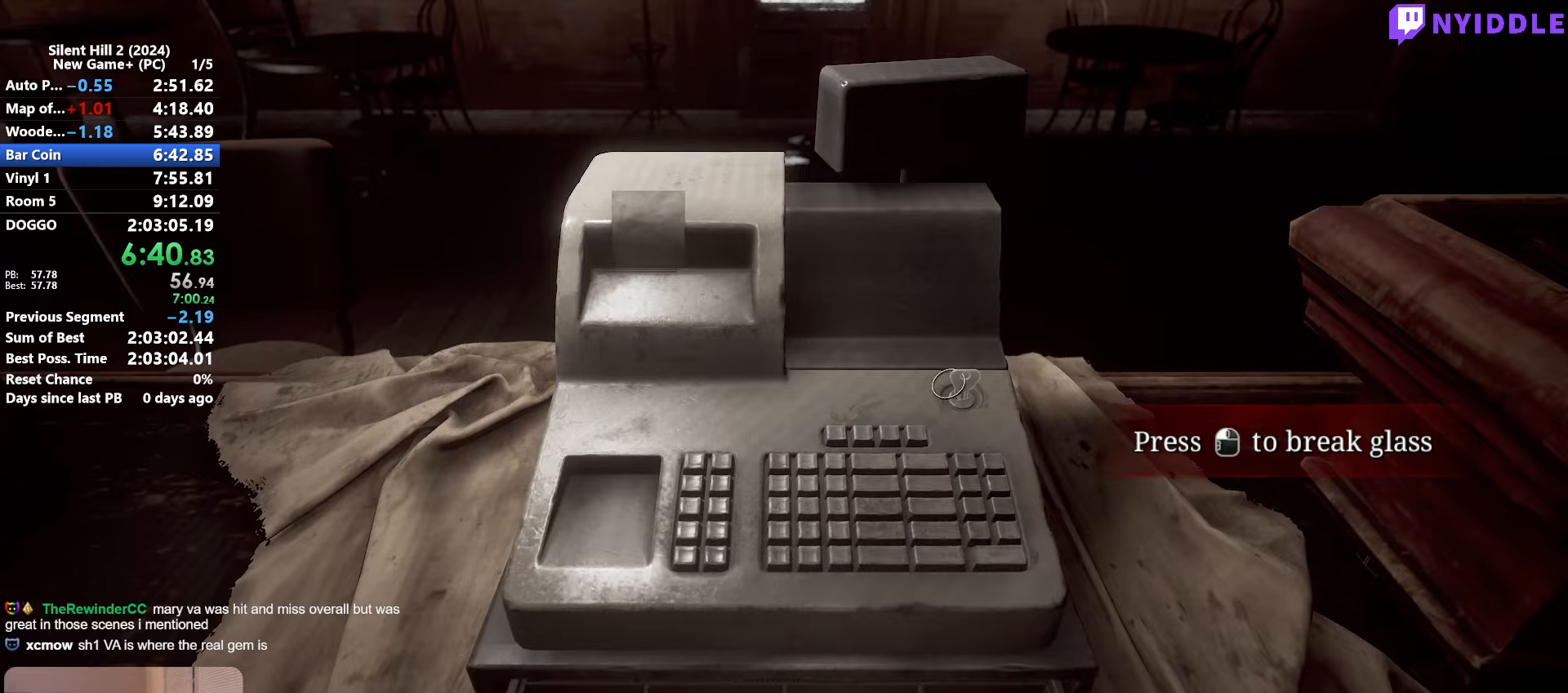
{"keys": ["e"], "mouse": [], "events": [[83, "e", "down"], [183, "e", "up"], [233, "e", "down"], [316, "e", "up"], [416, "e", "down"]]}
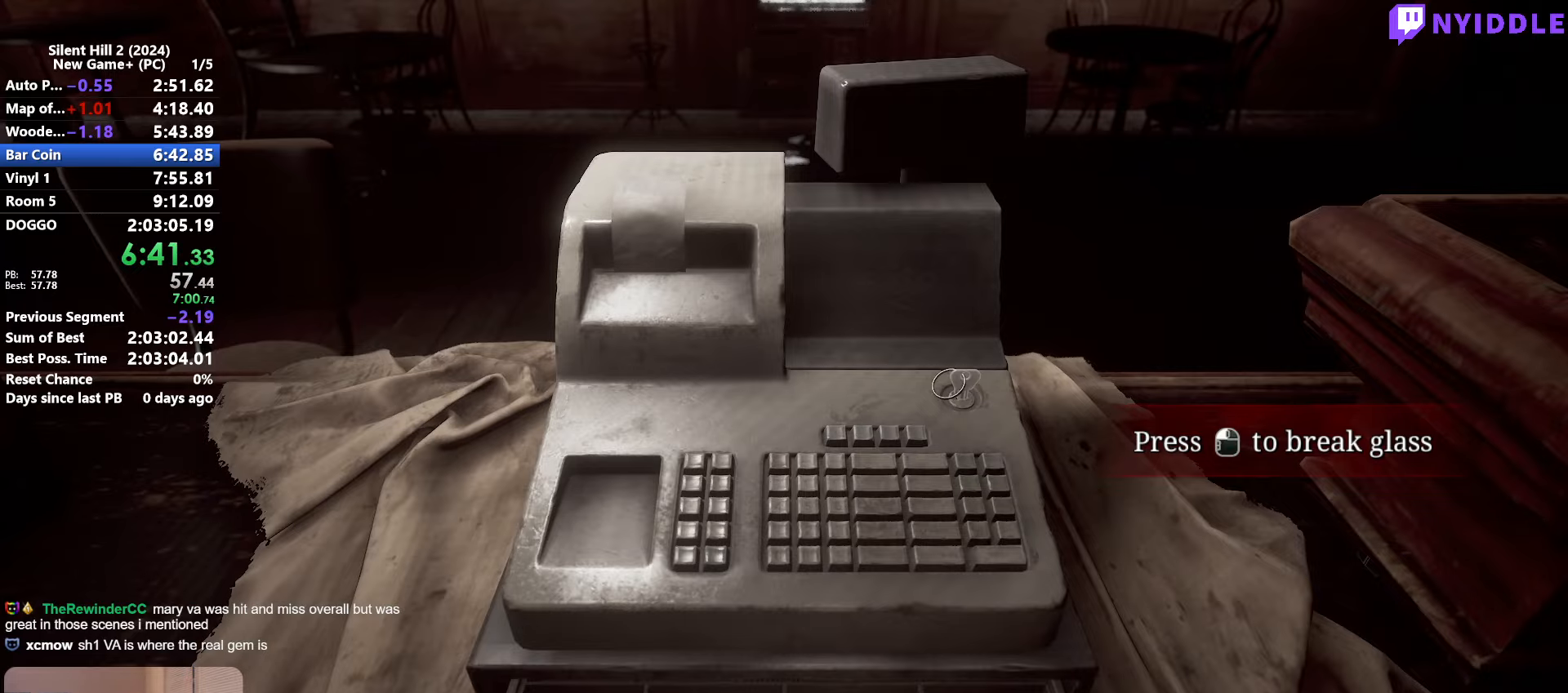
{"keys": [], "mouse": [], "events": [[16, "e", "up"], [50, "e", "down"], [150, "e", "up"], [200, "e", "down"], [283, "e", "up"], [383, "e", "down"], [483, "e", "up"]]}
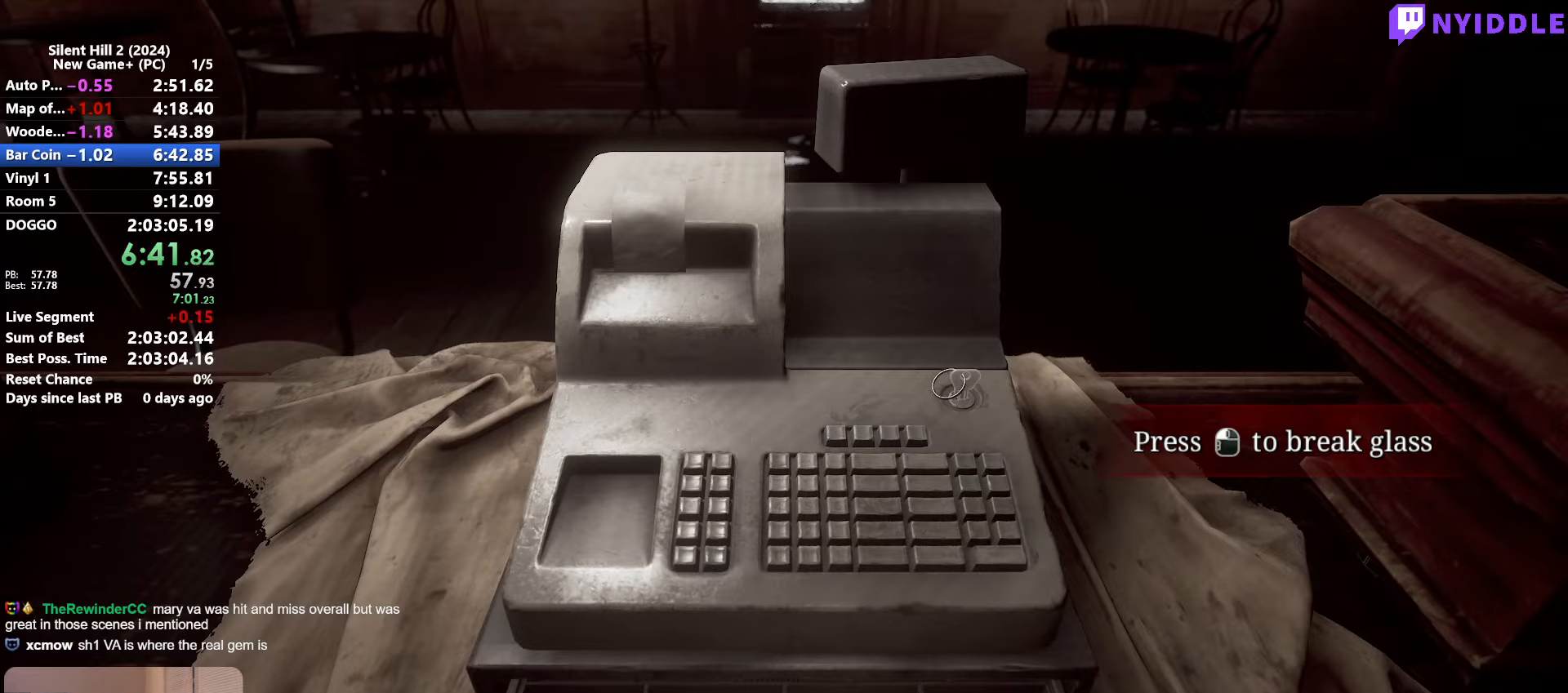
{"keys": ["e"], "mouse": [], "events": [[16, "e", "down"], [116, "e", "up"], [166, "e", "down"], [250, "e", "up"], [350, "e", "down"], [400, "e", "up"], [483, "e", "down"]]}
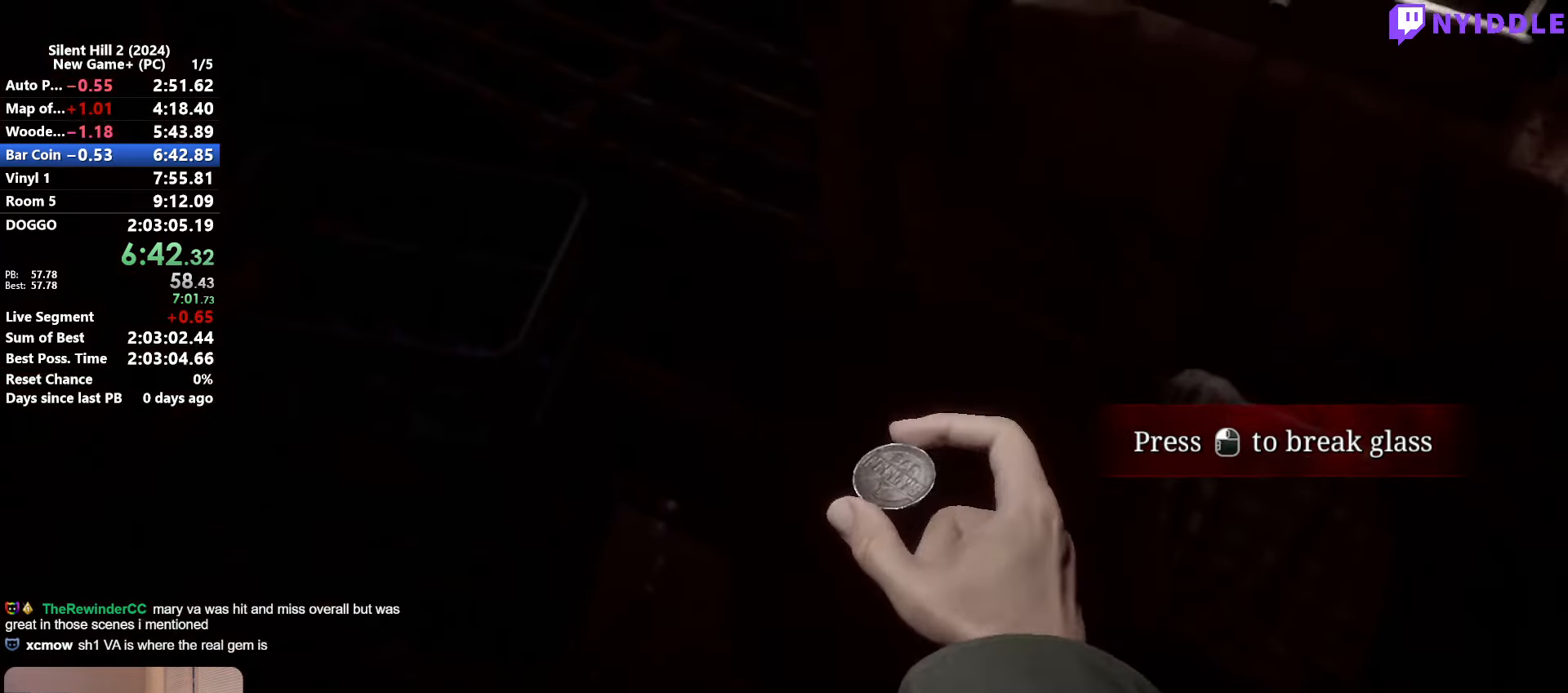
{"keys": [], "mouse": ["right"], "events": [[83, "e", "up"], [133, "e", "down"], [233, "e", "up"], [266, "mouse_right", "down"], [366, "mouse_right", "up"], [416, "mouse_right", "down"]]}
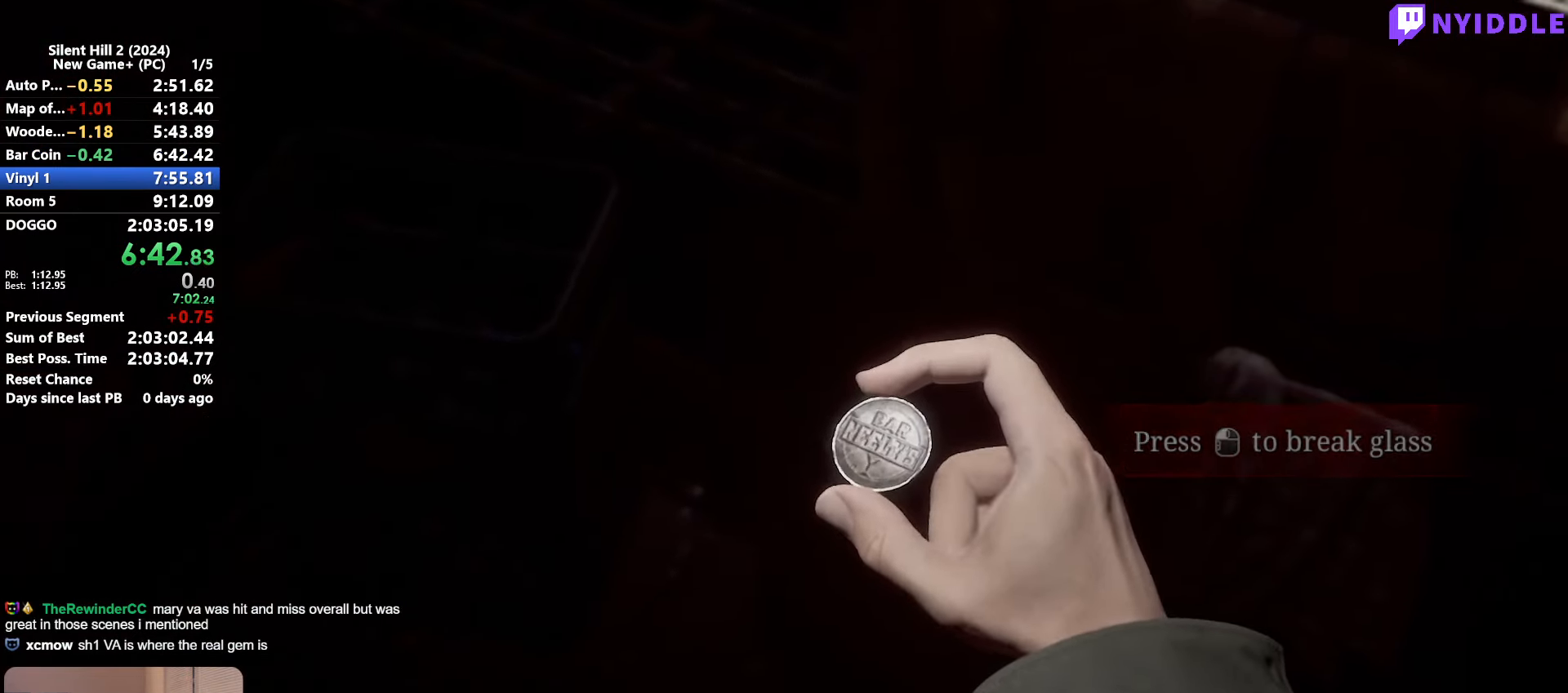
{"keys": [], "mouse": ["right"], "events": [[50, "mouse_right", "up"], [100, "mouse_right", "down"], [200, "mouse_right", "up"], [233, "mouse_right", "down"], [383, "mouse_right", "up"], [433, "mouse_right", "down"]]}
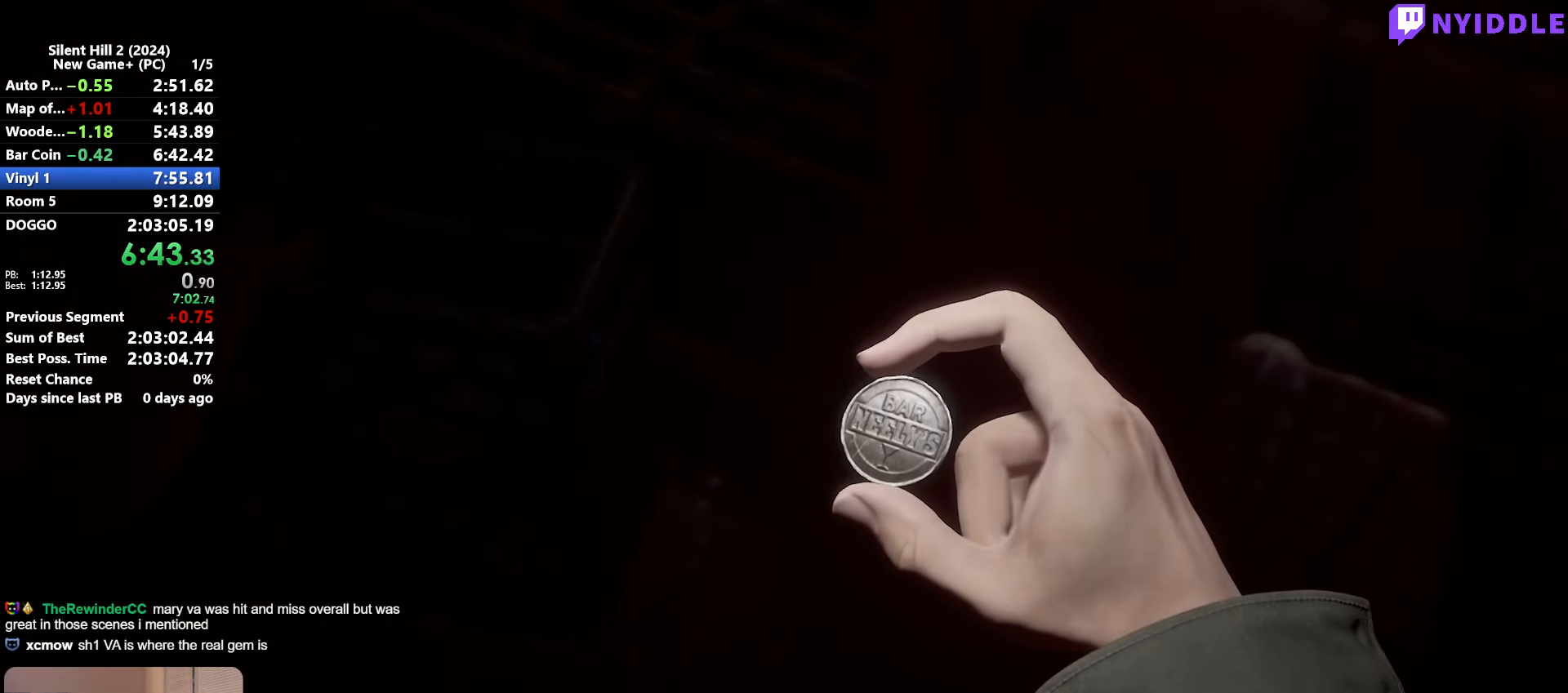
{"keys": ["a", "shift", "w"], "mouse": [], "events": [[16, "mouse_right", "up"], [66, "mouse_right", "down"], [166, "s", "down"], [166, "shift", "down"], [216, "a", "down"], [216, "mouse_right", "up"], [350, "s", "up"], [450, "w", "down"]]}
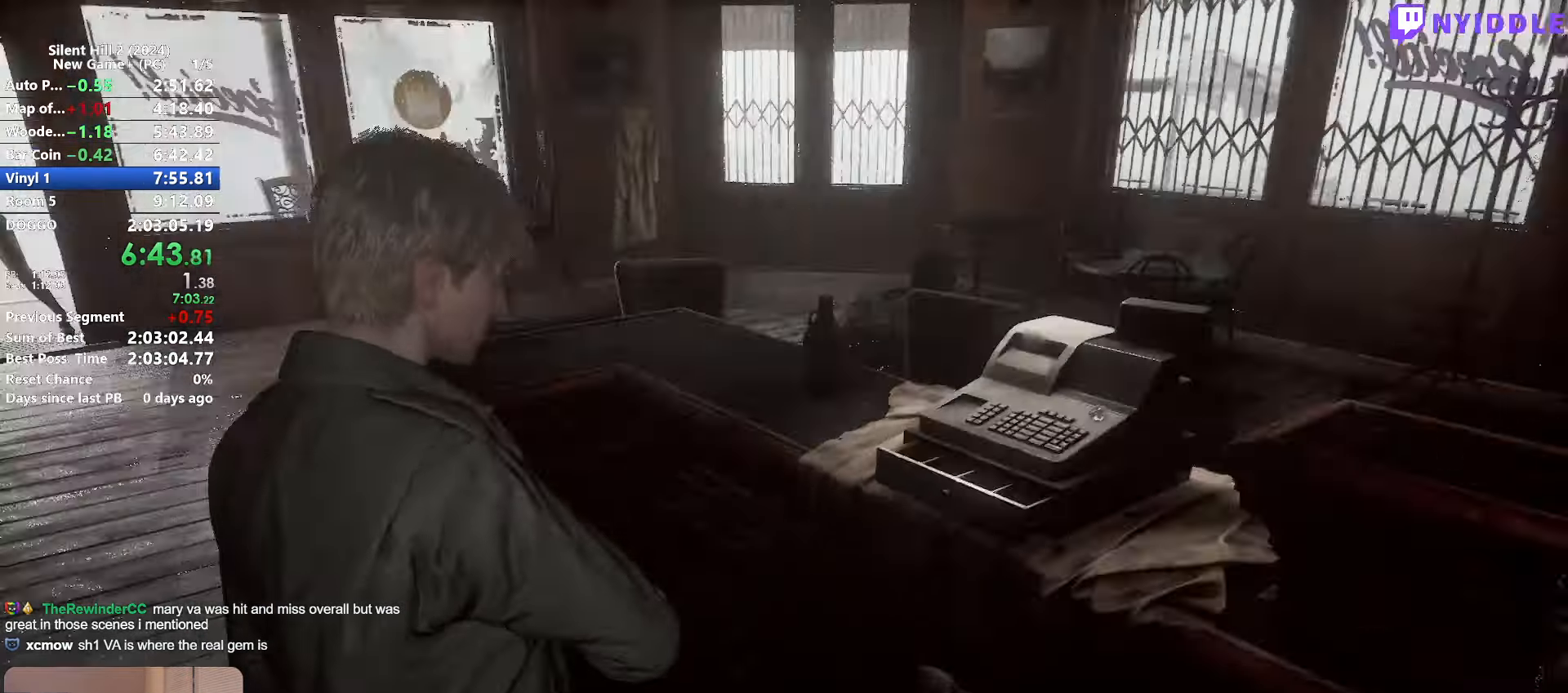
{"keys": ["shift", "w"], "mouse": [], "events": [[133, "a", "up"]]}
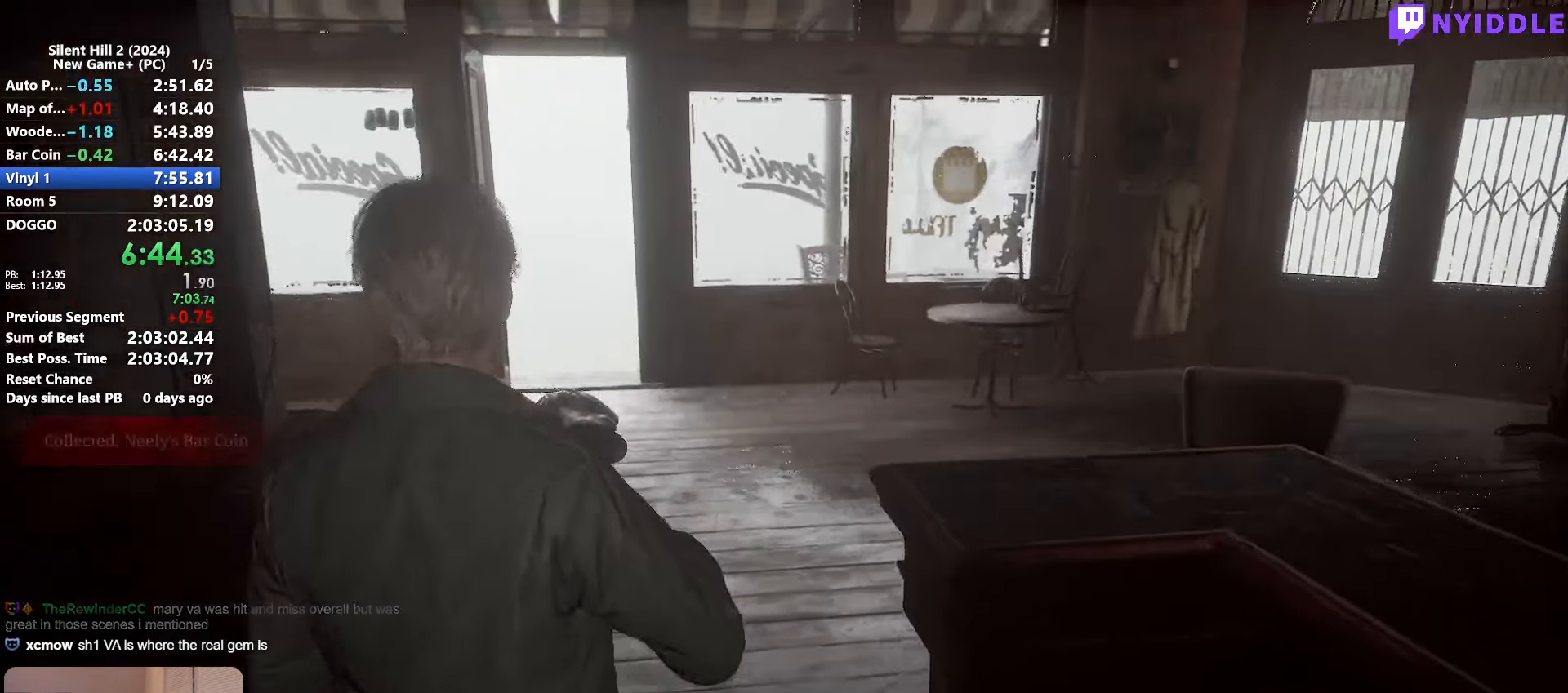
{"keys": ["shift", "w"], "mouse": [], "events": []}
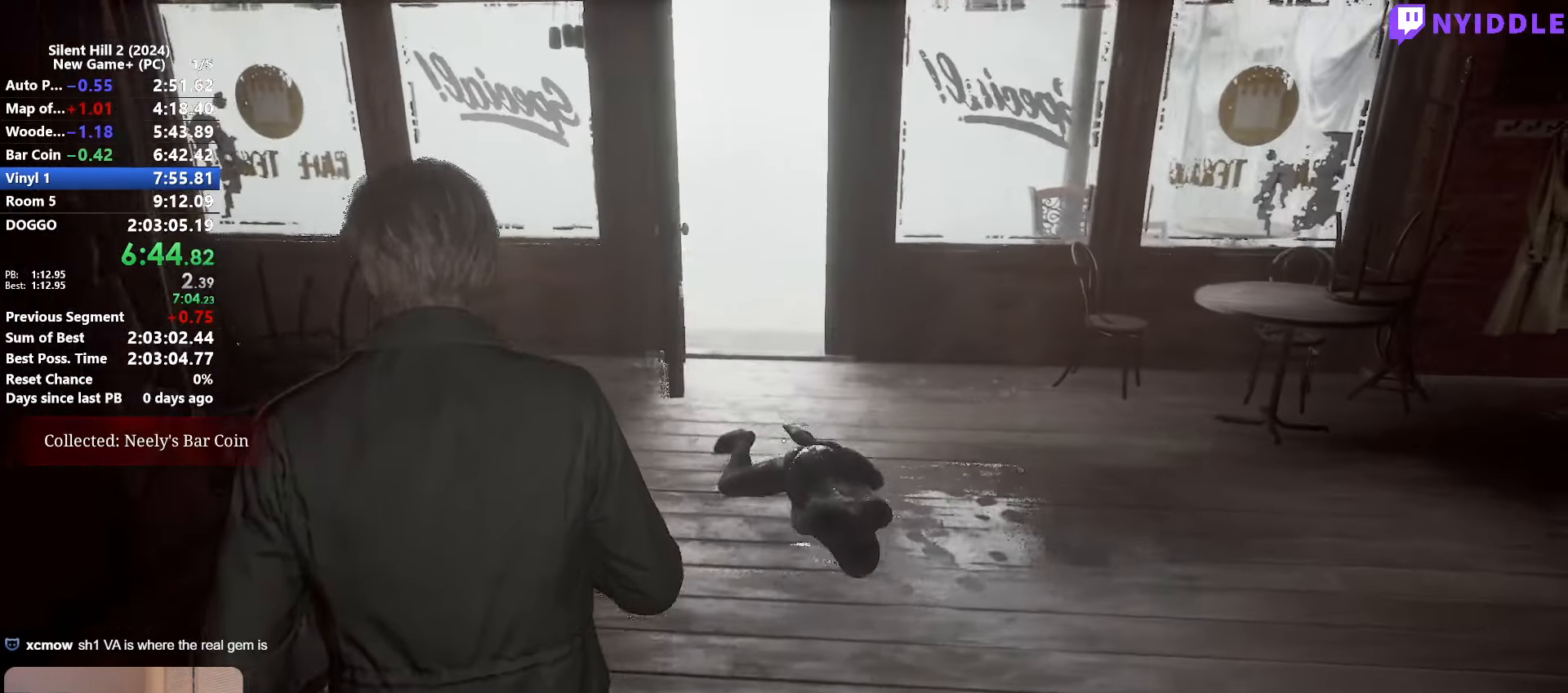
{"keys": ["shift", "w"], "mouse": [], "events": []}
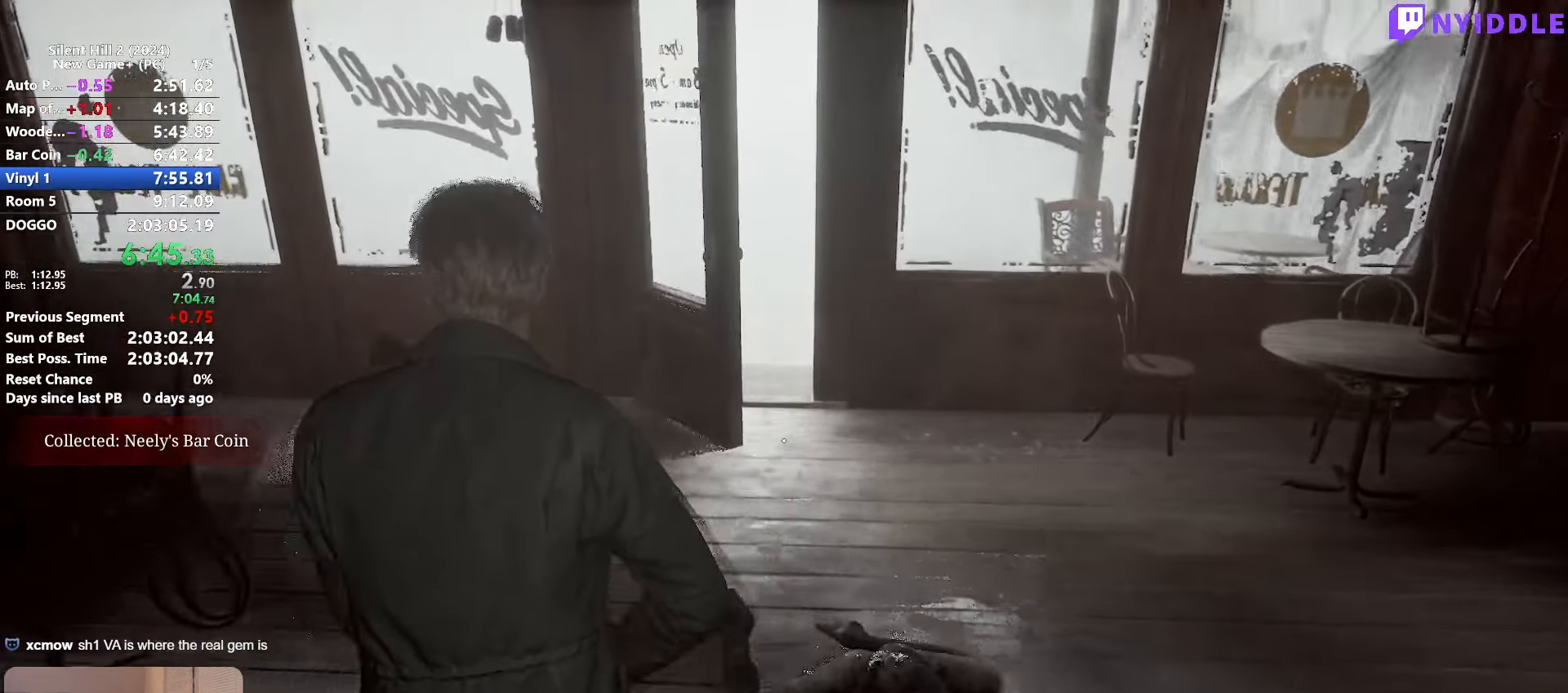
{"keys": ["shift", "w"], "mouse": [], "events": []}
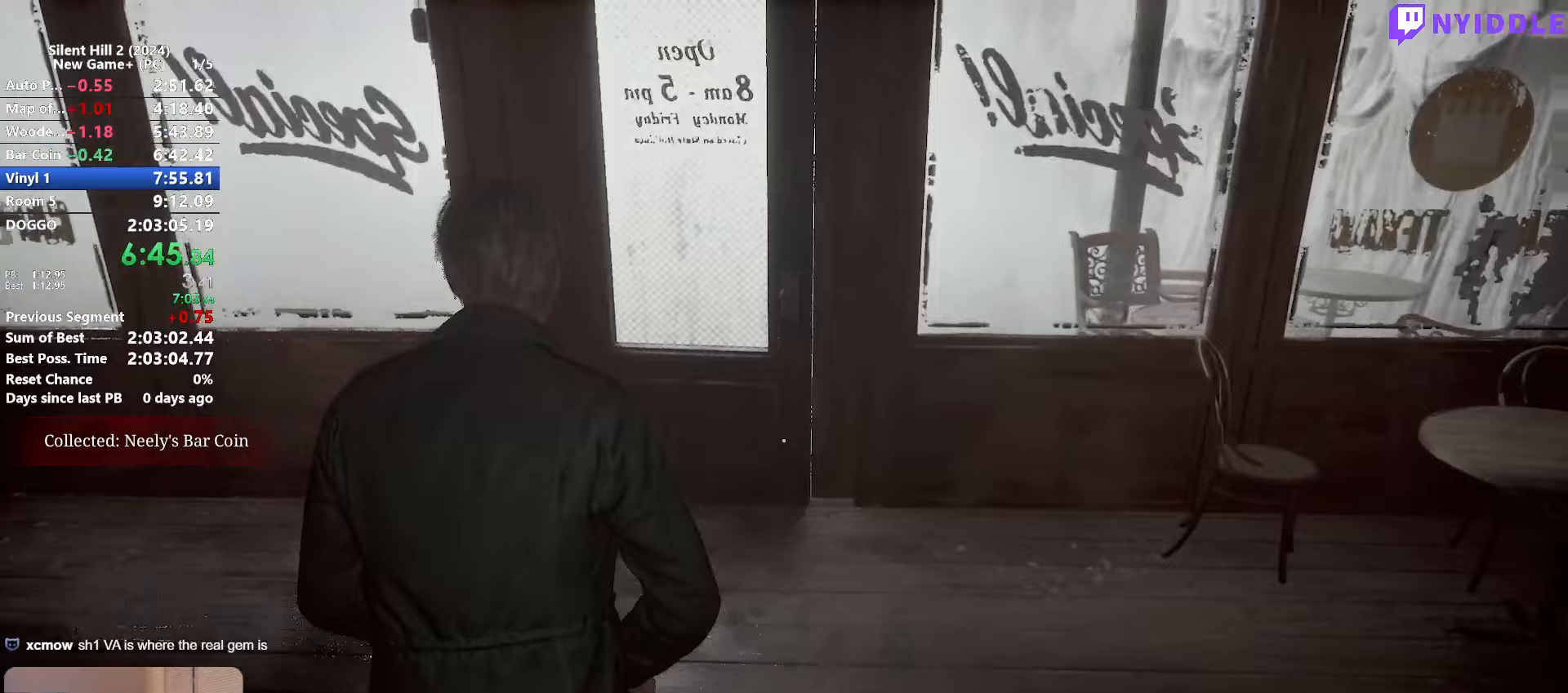
{"keys": ["shift", "w"], "mouse": [], "events": [[333, "space", "down"], [383, "space", "up"]]}
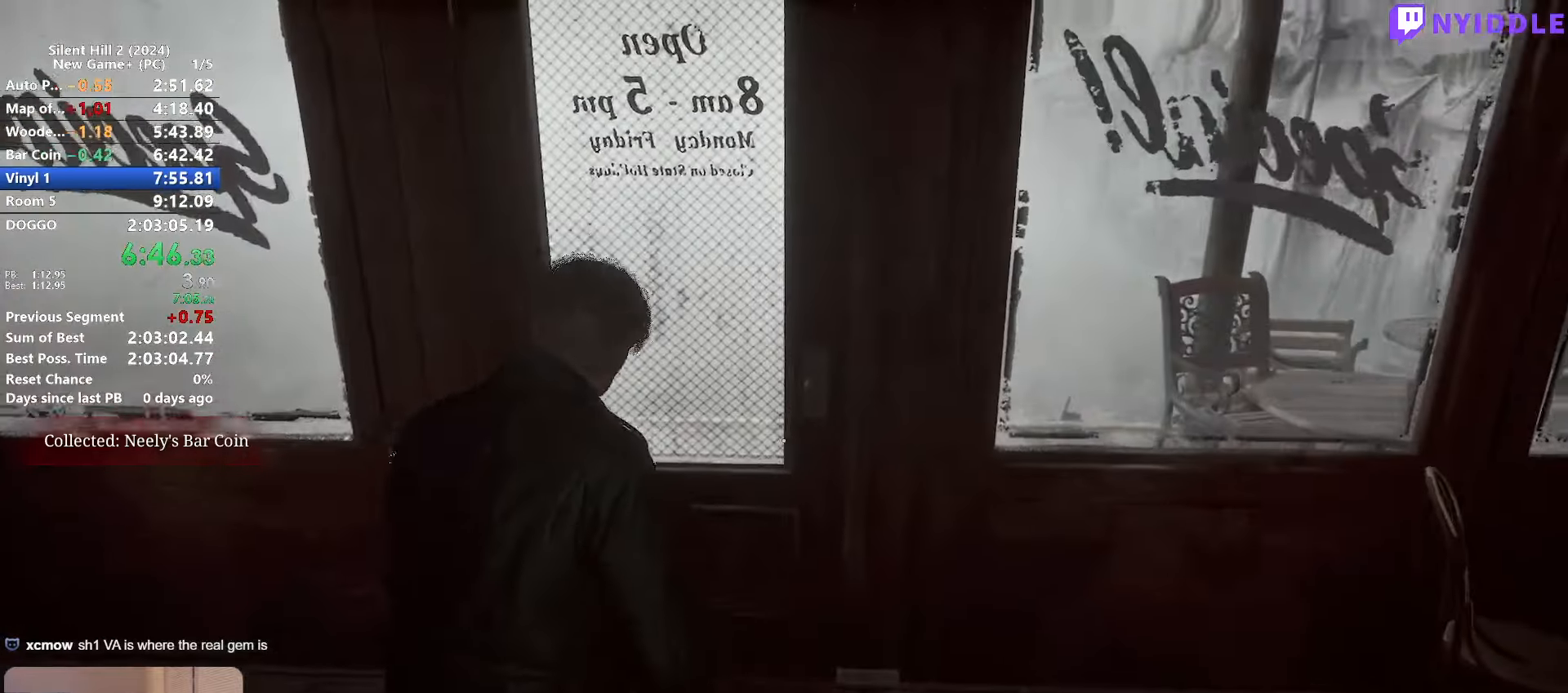
{"keys": ["shift", "w"], "mouse": [], "events": []}
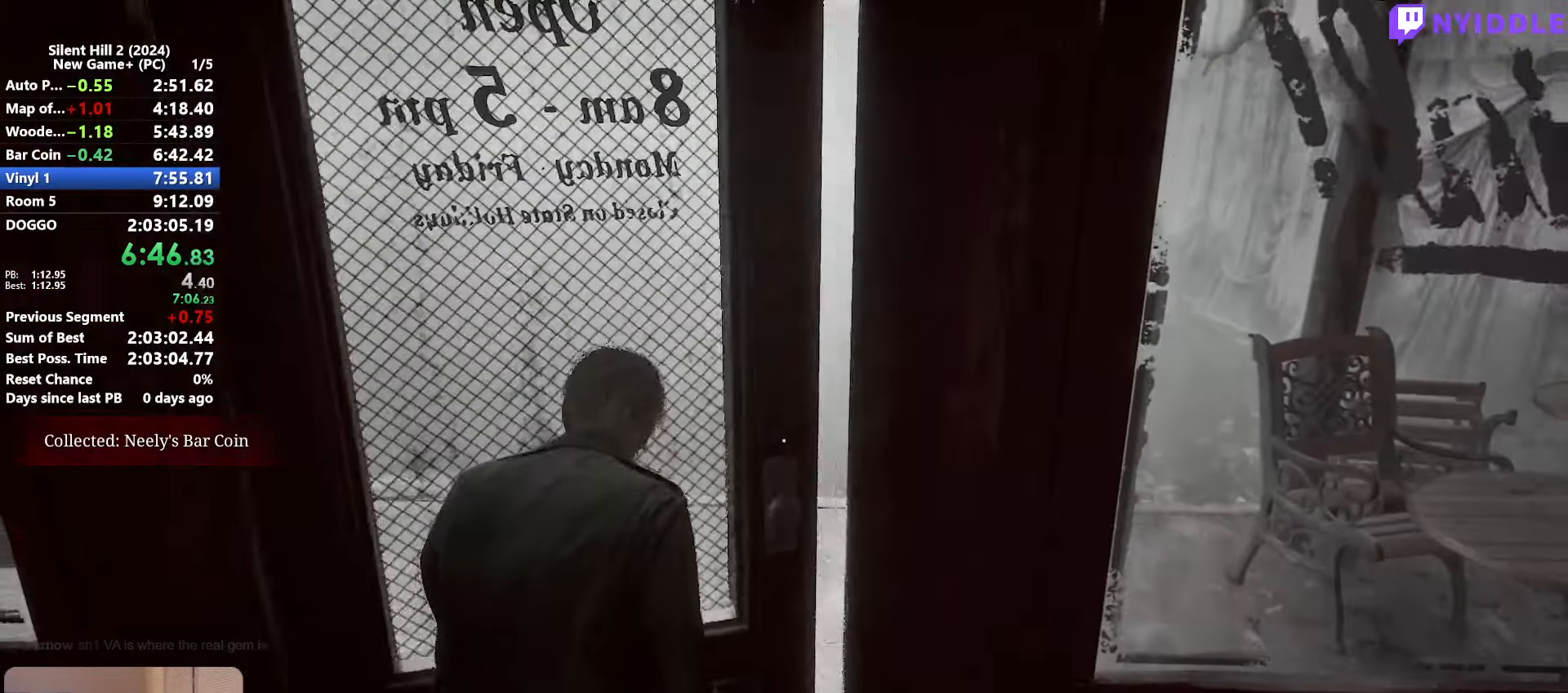
{"keys": ["shift", "w"], "mouse": [], "events": []}
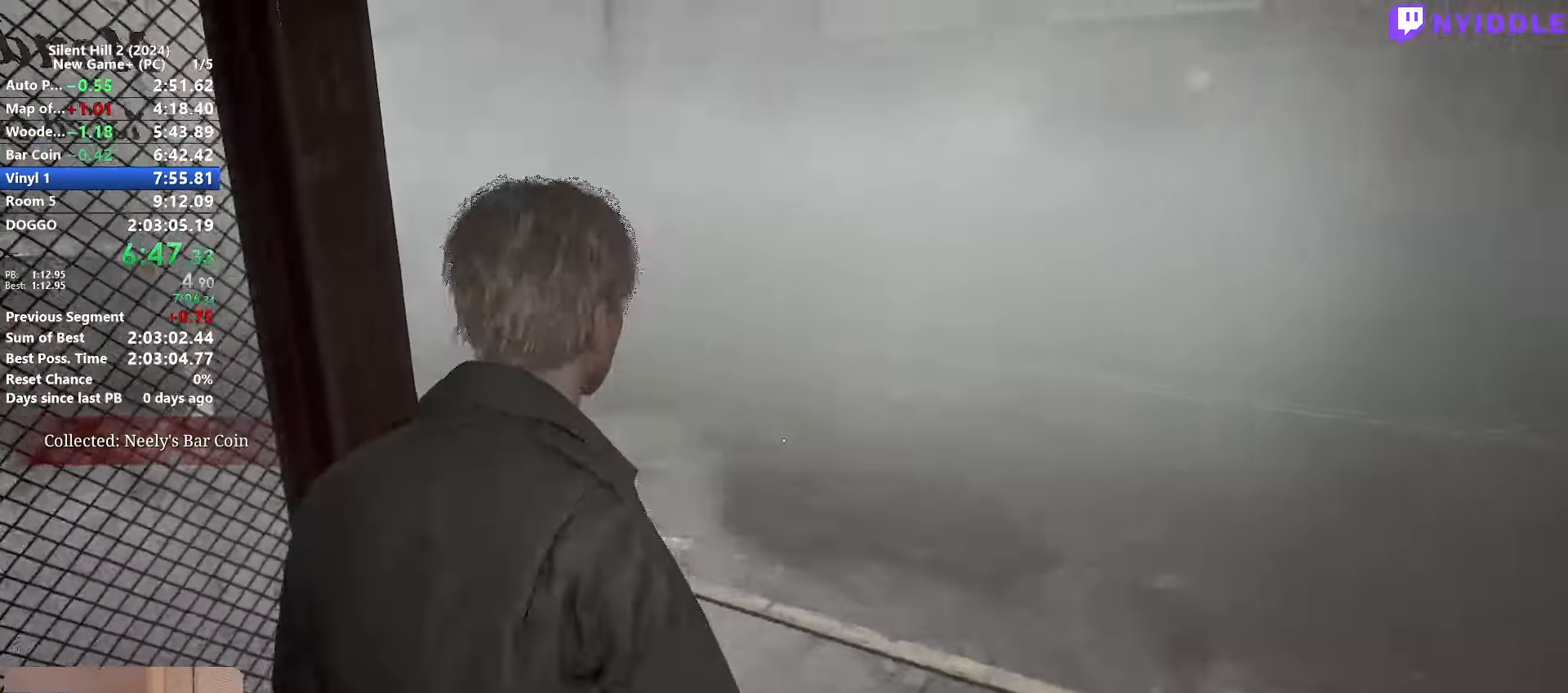
{"keys": ["shift", "w"], "mouse": [], "events": []}
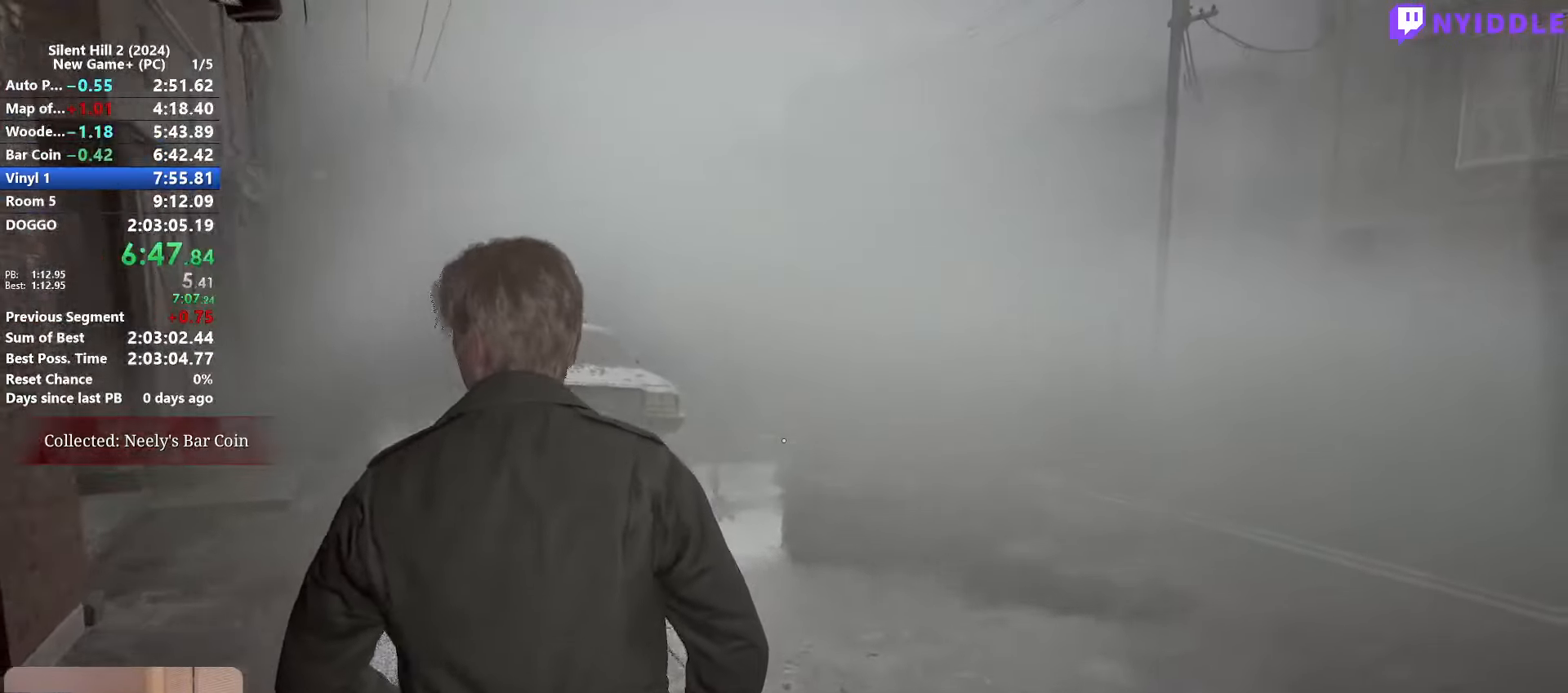
{"keys": ["shift", "w"], "mouse": [], "events": []}
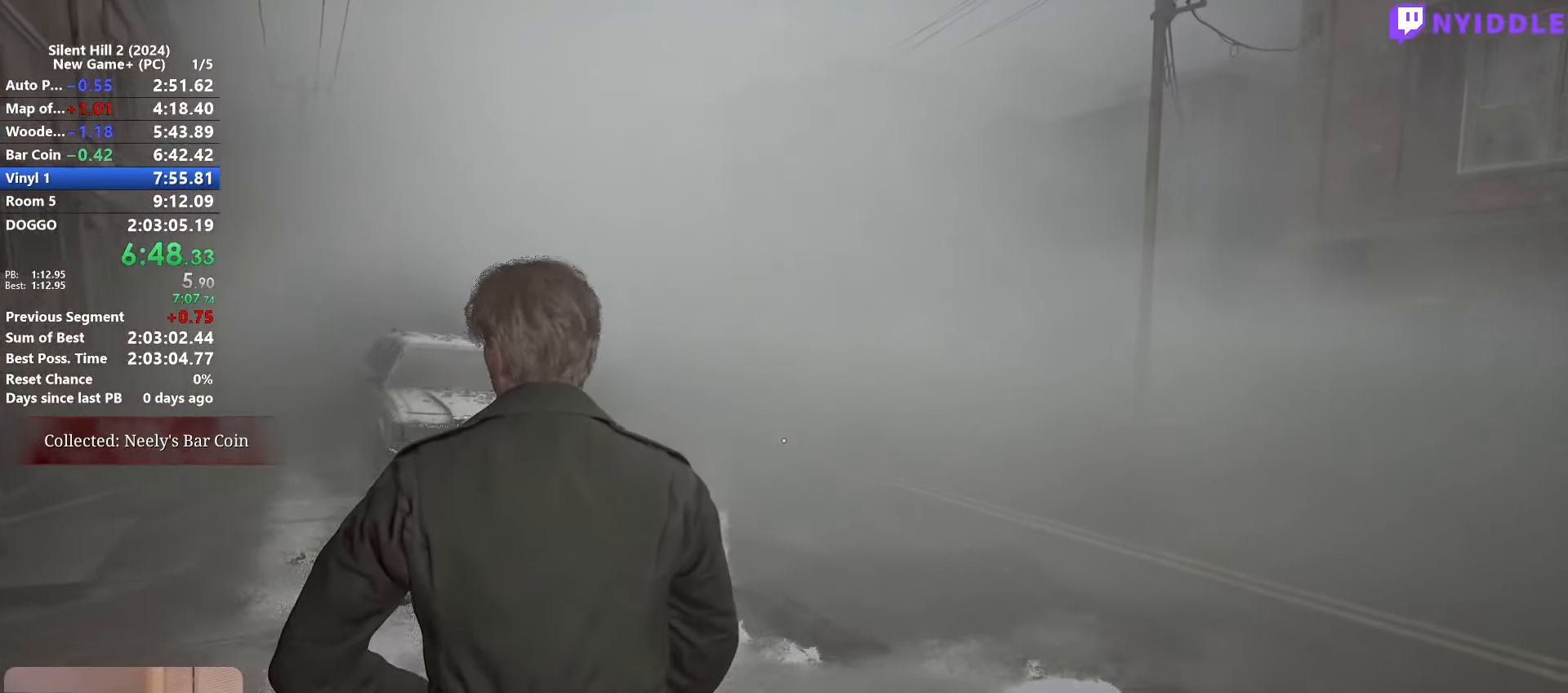
{"keys": ["shift", "w"], "mouse": [], "events": []}
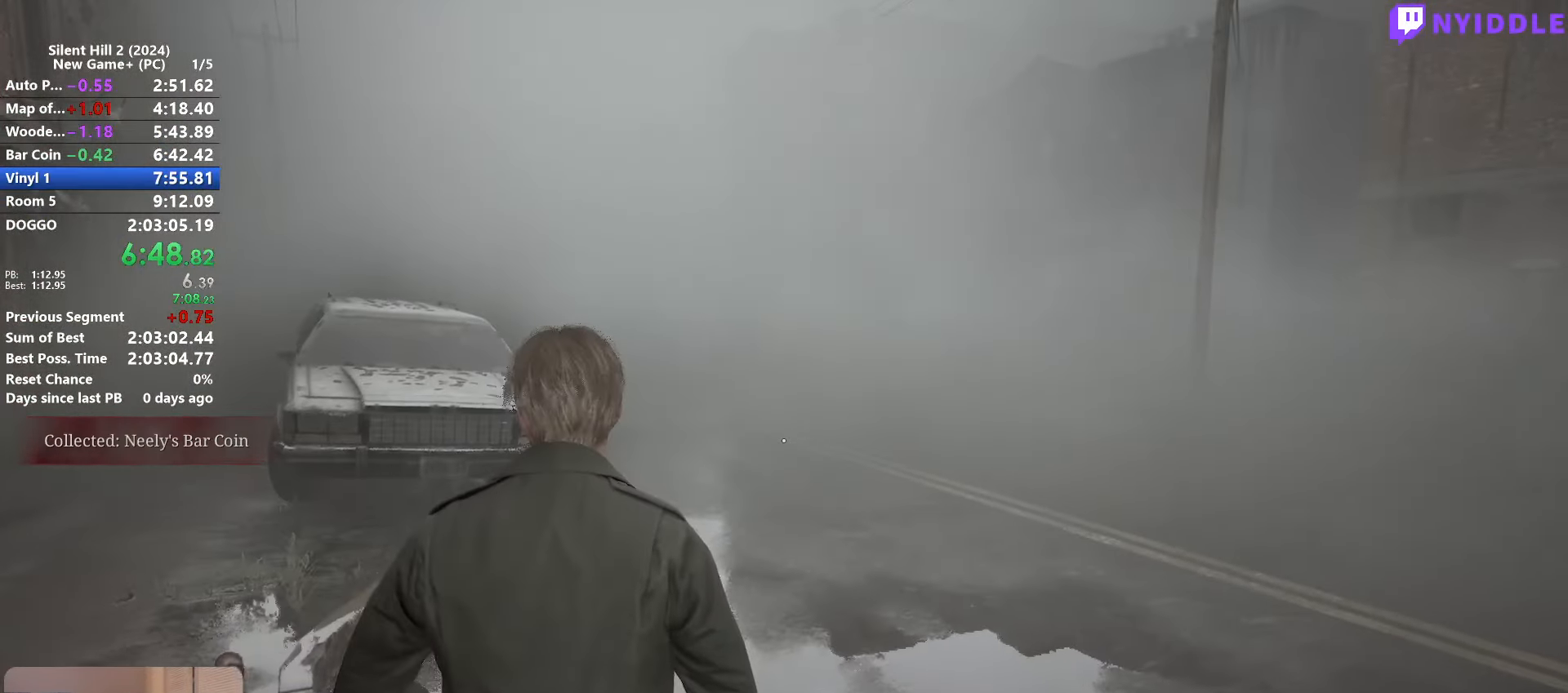
{"keys": ["shift", "w"], "mouse": [], "events": []}
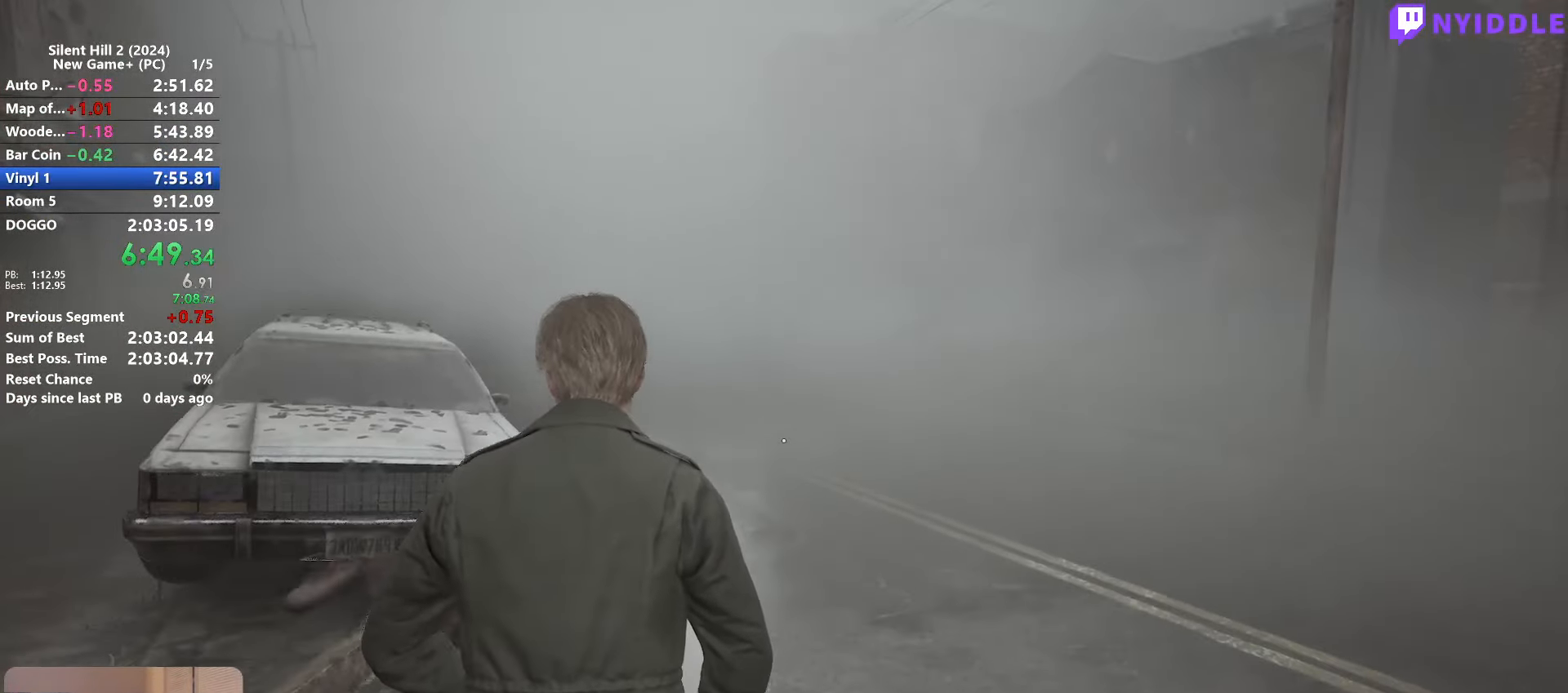
{"keys": ["shift", "w"], "mouse": [], "events": []}
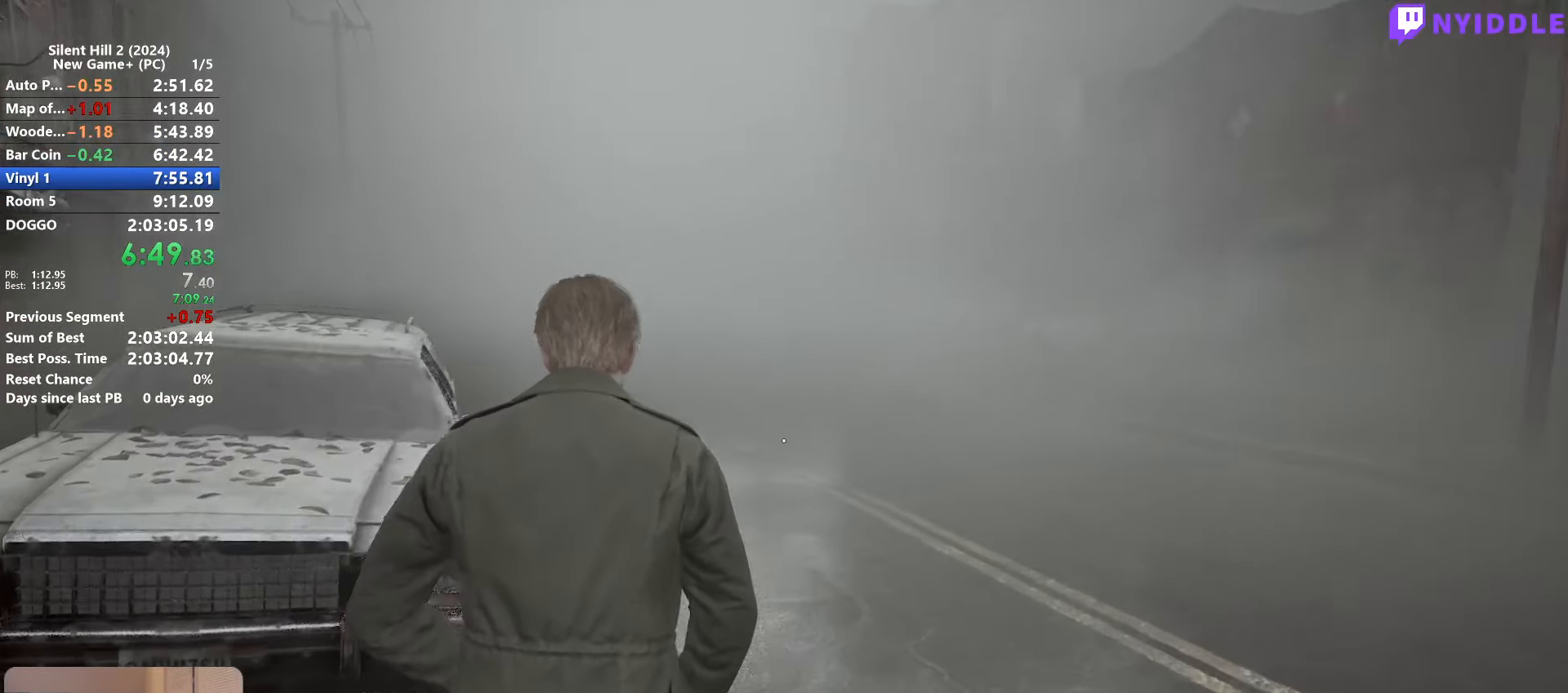
{"keys": ["shift", "w"], "mouse": [], "events": []}
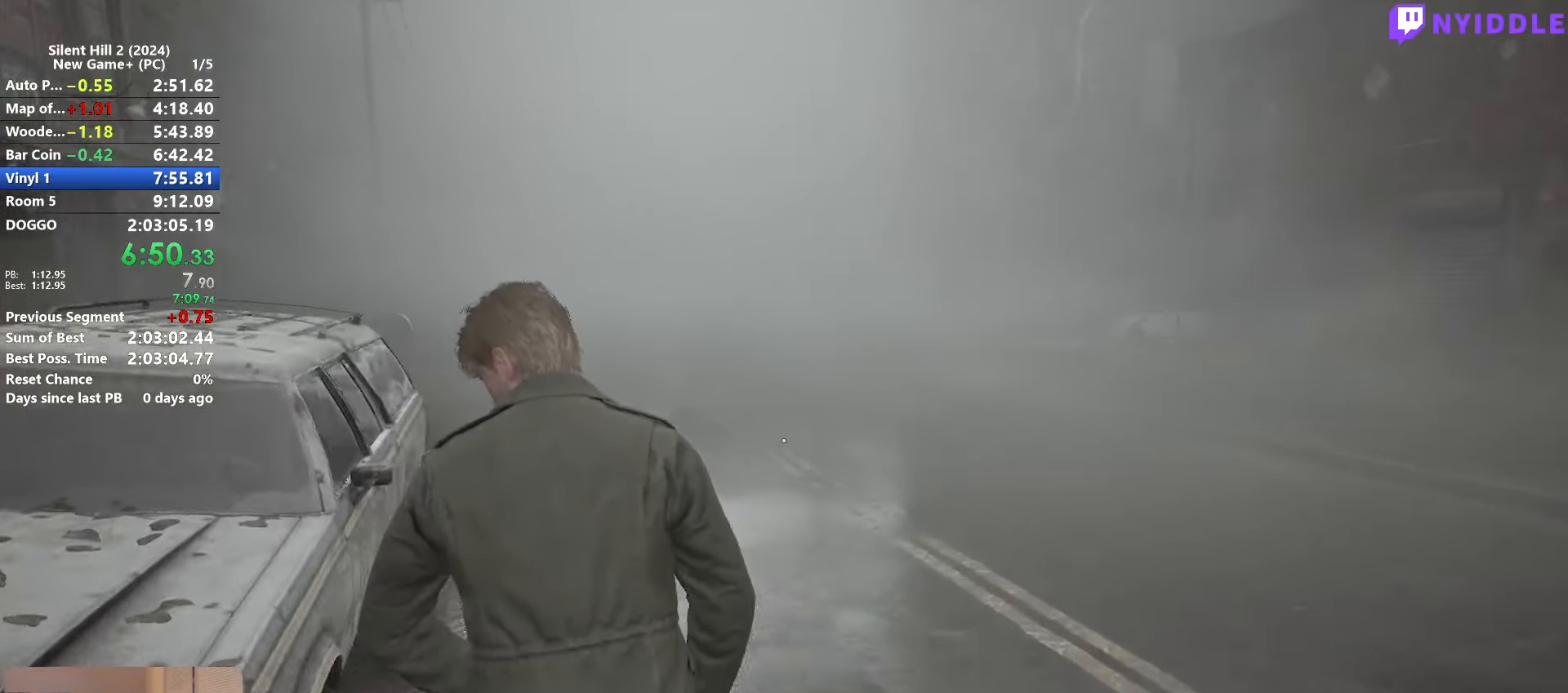
{"keys": ["shift", "w"], "mouse": [], "events": [[333, "space", "down"], [383, "space", "up"]]}